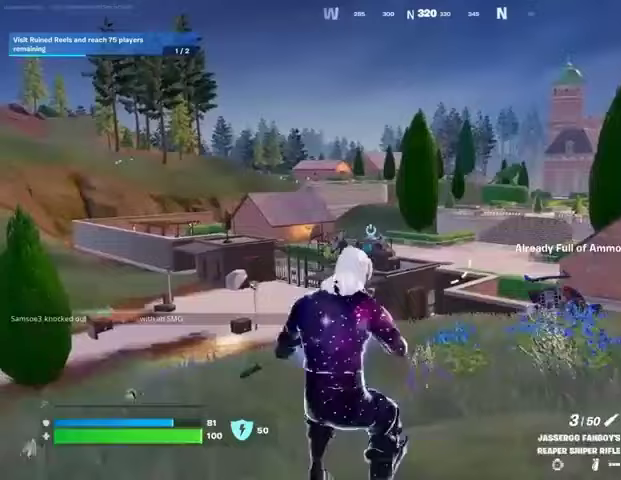
Gameplay with a controller (PlayStation layout); each line is a JSON object with the inputs held at the frame after it. "events" lists button and stick changes between this image and that frame as [ms after this image, input, new state], when the widget could be followed in between.
{"buttons": [], "left_stick": "down-right", "right_stick": "center", "events": [[333, "CROSS", "down"], [433, "CROSS", "up"]]}
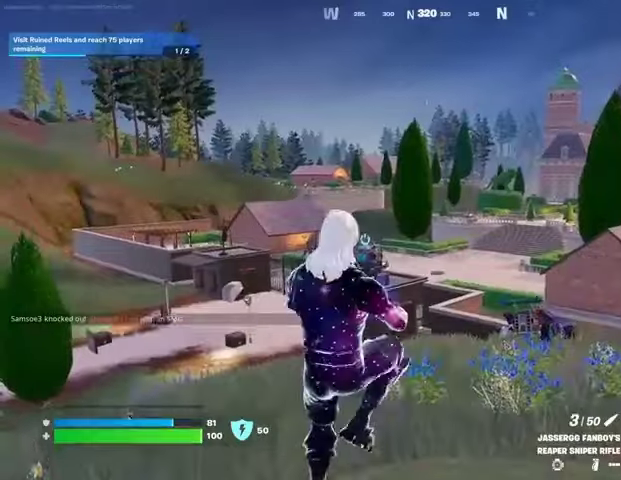
{"buttons": [], "left_stick": "right", "right_stick": "center", "events": [[267, "right_stick", "right"], [367, "right_stick", "center"], [433, "left_stick", "right"]]}
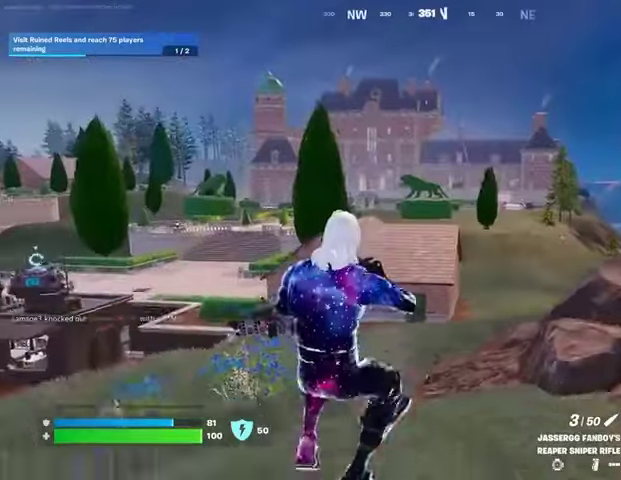
{"buttons": [], "left_stick": "right", "right_stick": "center", "events": [[400, "CROSS", "down"], [467, "CROSS", "up"]]}
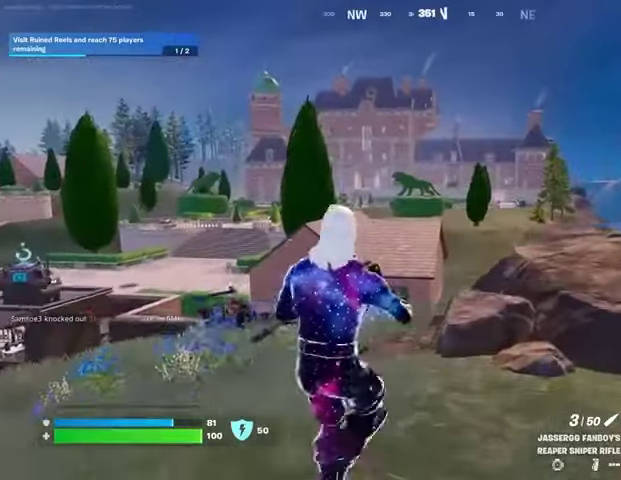
{"buttons": [], "left_stick": "right", "right_stick": "center", "events": []}
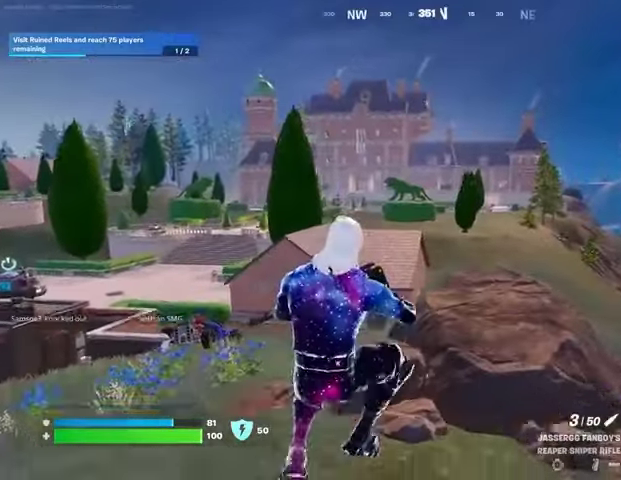
{"buttons": [], "left_stick": "right", "right_stick": "center", "events": [[33, "right_stick", "right"], [367, "right_stick", "center"]]}
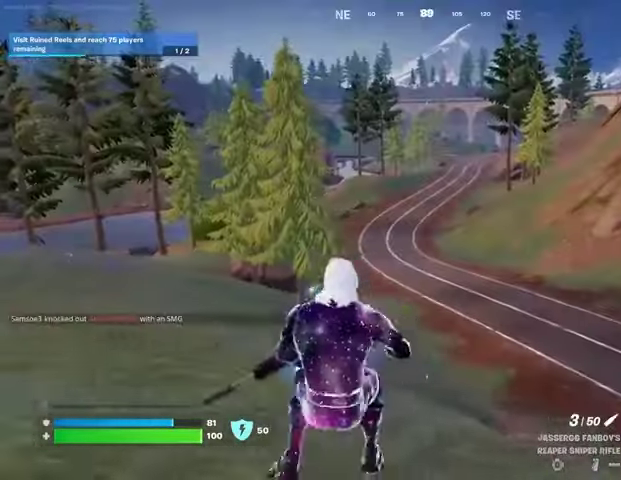
{"buttons": ["L1"], "left_stick": "up-right", "right_stick": "right", "events": [[367, "right_stick", "right"], [433, "L1", "down"], [467, "left_stick", "up-right"]]}
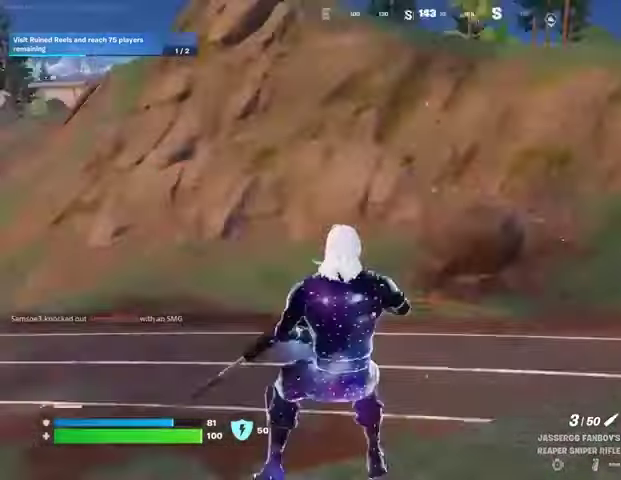
{"buttons": [], "left_stick": "up-right", "right_stick": "center", "events": [[33, "L1", "up"], [133, "right_stick", "center"], [367, "L2", "down"], [467, "L2", "up"]]}
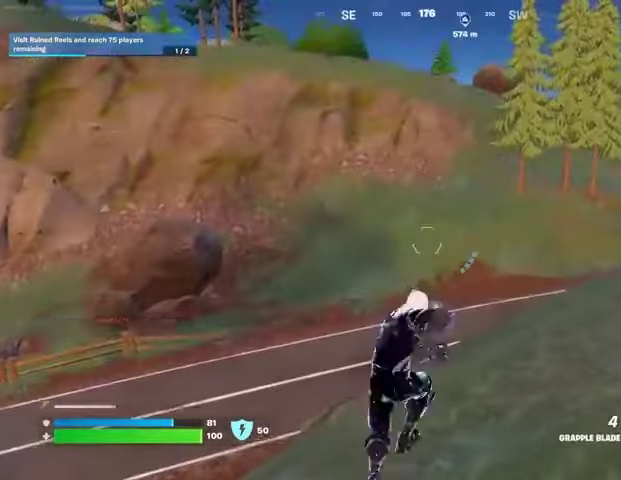
{"buttons": [], "left_stick": "up", "right_stick": "center", "events": [[67, "right_stick", "right"], [233, "left_stick", "up"], [300, "right_stick", "center"]]}
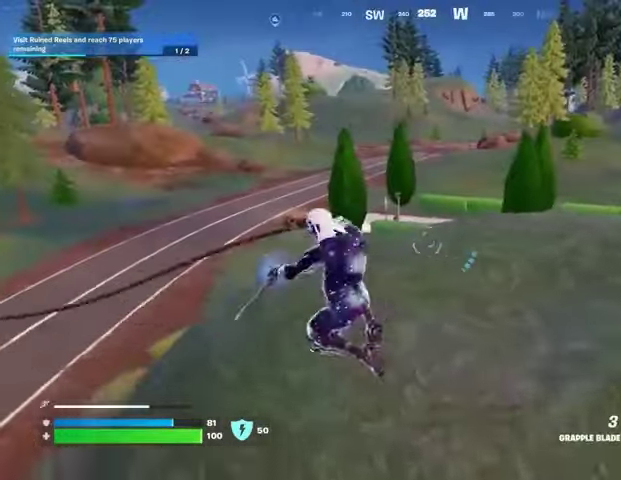
{"buttons": [], "left_stick": "up-left", "right_stick": "left", "events": [[233, "right_stick", "left"], [400, "left_stick", "up-left"]]}
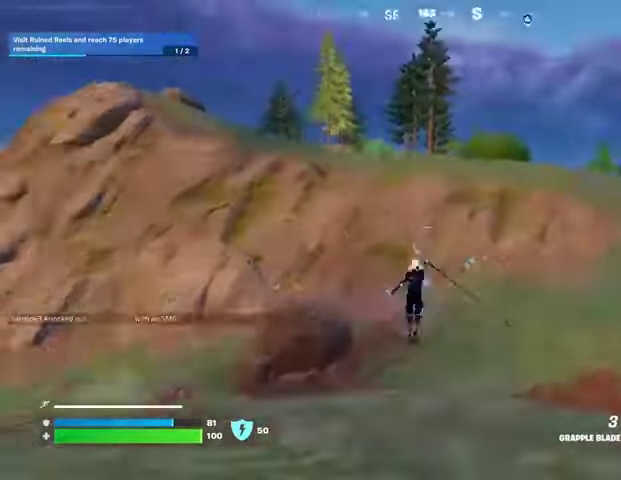
{"buttons": [], "left_stick": "up-right", "right_stick": "up-right", "events": [[67, "right_stick", "center"], [233, "left_stick", "up"], [267, "right_stick", "up"], [367, "right_stick", "center"], [433, "right_stick", "up-right"], [500, "left_stick", "up-right"]]}
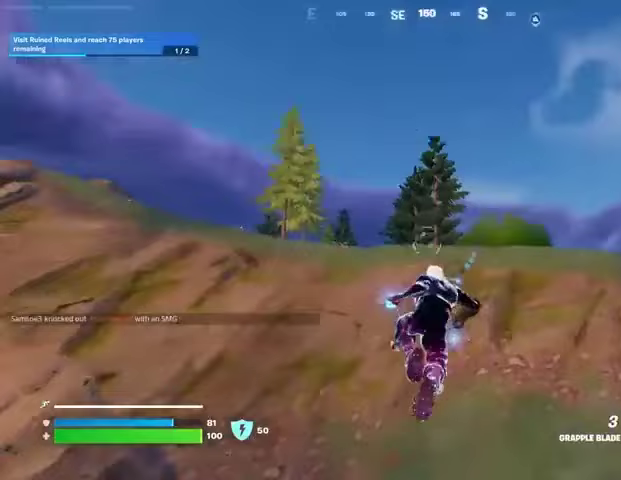
{"buttons": [], "left_stick": "up-right", "right_stick": "center", "events": [[100, "right_stick", "center"], [133, "L2", "down"], [233, "L2", "up"], [300, "L2", "down"], [433, "L2", "up"]]}
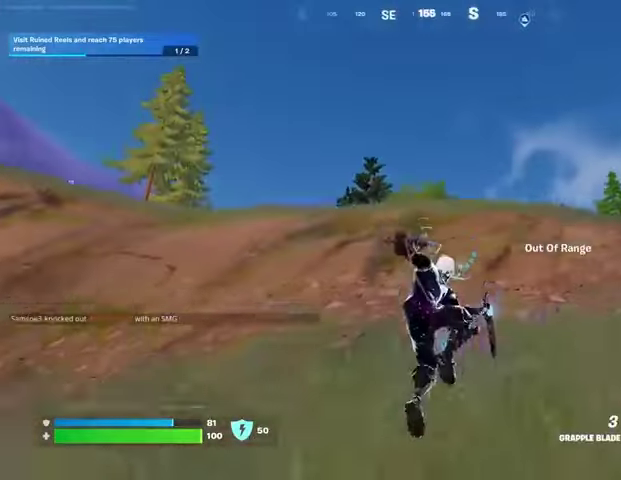
{"buttons": [], "left_stick": "up-right", "right_stick": "center", "events": [[67, "right_stick", "right"], [233, "right_stick", "center"], [400, "L3", "down"], [500, "L3", "up"]]}
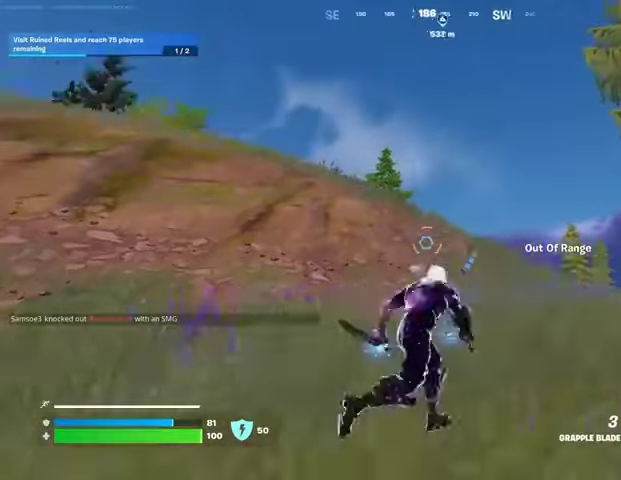
{"buttons": [], "left_stick": "up-right", "right_stick": "center", "events": [[33, "right_stick", "up-left"], [100, "right_stick", "center"], [167, "CROSS", "down"], [267, "CROSS", "up"], [367, "right_stick", "up-left"], [433, "right_stick", "center"]]}
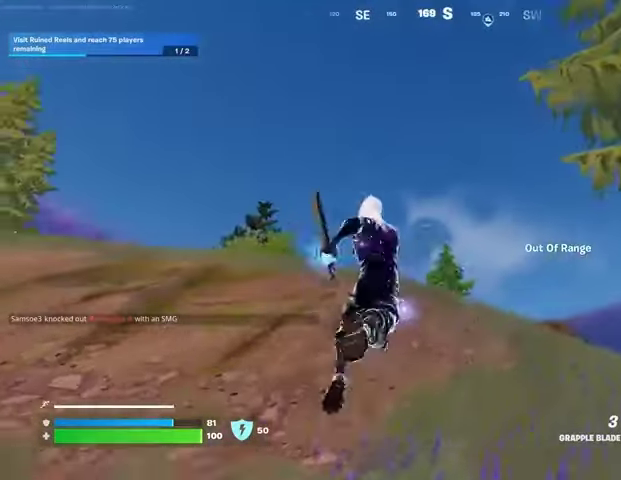
{"buttons": ["L2"], "left_stick": "up", "right_stick": "center", "events": [[133, "L1", "down"], [133, "L2", "down"], [233, "L1", "up"], [233, "L2", "up"], [233, "left_stick", "up"], [500, "L2", "down"]]}
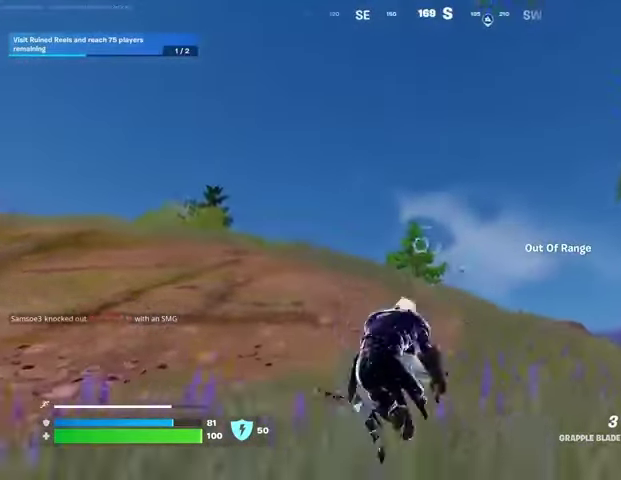
{"buttons": [], "left_stick": "up-right", "right_stick": "down-right", "events": [[133, "L2", "up"], [133, "left_stick", "up-right"], [300, "right_stick", "down-right"]]}
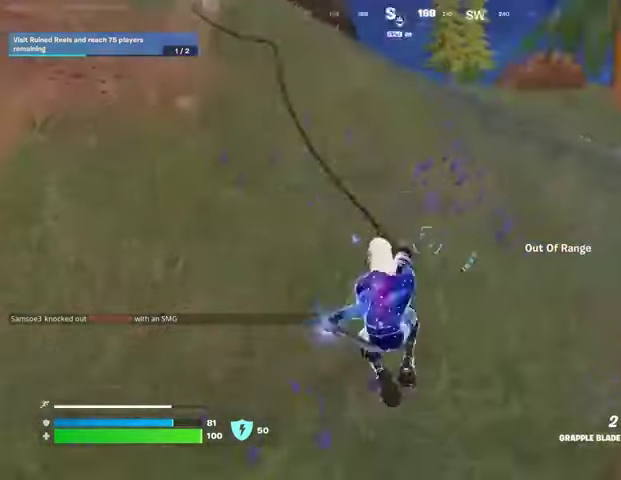
{"buttons": [], "left_stick": "up-right", "right_stick": "center", "events": [[67, "right_stick", "down"], [233, "right_stick", "up-left"], [467, "right_stick", "center"]]}
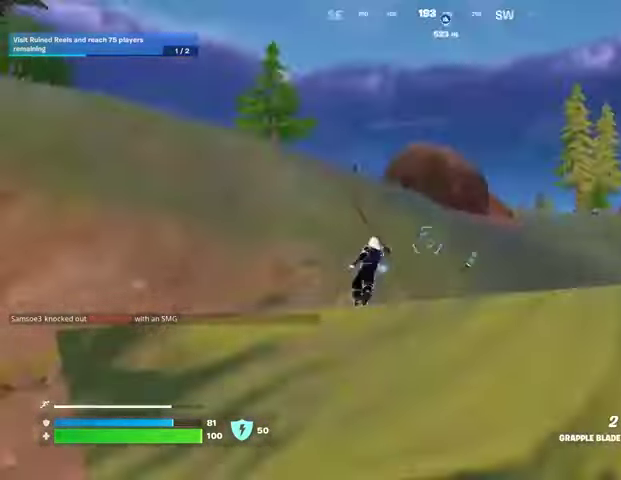
{"buttons": [], "left_stick": "up", "right_stick": "center", "events": [[367, "left_stick", "up"]]}
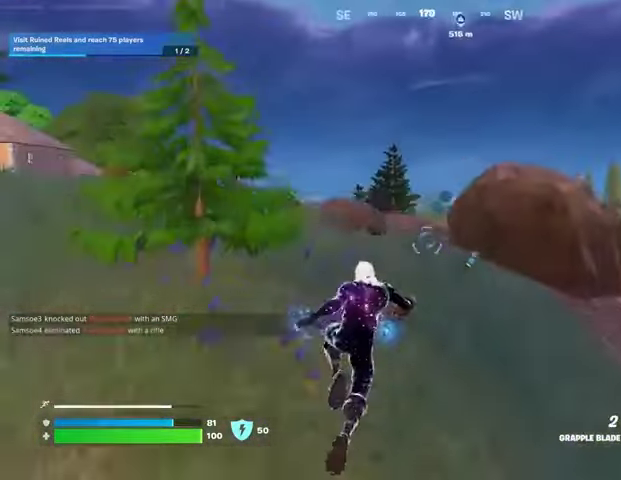
{"buttons": [], "left_stick": "up-left", "right_stick": "center", "events": [[267, "left_stick", "up-left"], [333, "right_stick", "left"], [500, "right_stick", "center"]]}
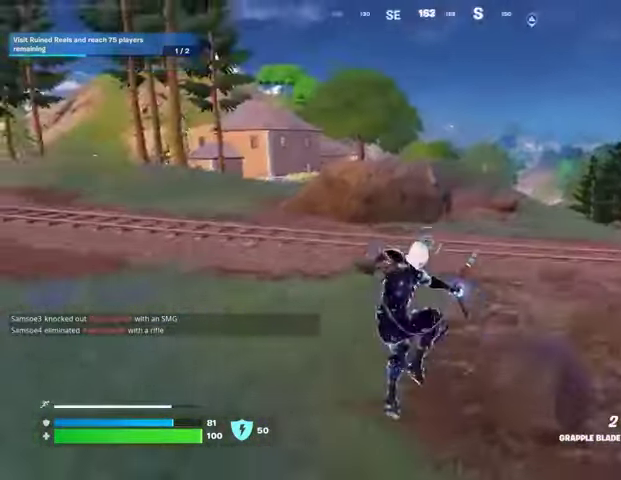
{"buttons": [], "left_stick": "up-right", "right_stick": "center", "events": [[100, "left_stick", "up"], [200, "right_stick", "left"], [300, "left_stick", "up-right"], [367, "right_stick", "center"], [400, "R3", "down"], [467, "R3", "up"]]}
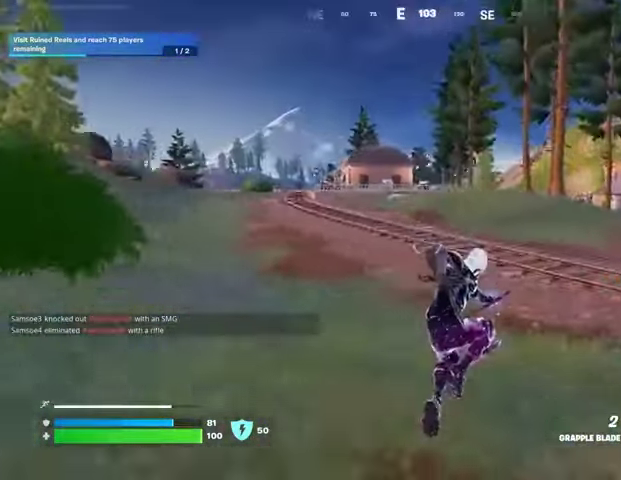
{"buttons": [], "left_stick": "up", "right_stick": "center", "events": [[233, "right_stick", "up-right"], [300, "left_stick", "up"], [333, "CROSS", "down"], [333, "right_stick", "center"], [400, "CROSS", "up"]]}
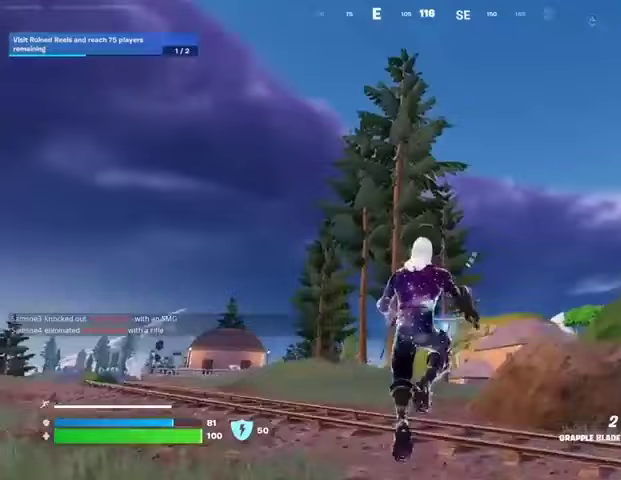
{"buttons": [], "left_stick": "up", "right_stick": "center", "events": [[100, "L2", "down"], [233, "L2", "up"], [367, "L2", "down"], [467, "L2", "up"]]}
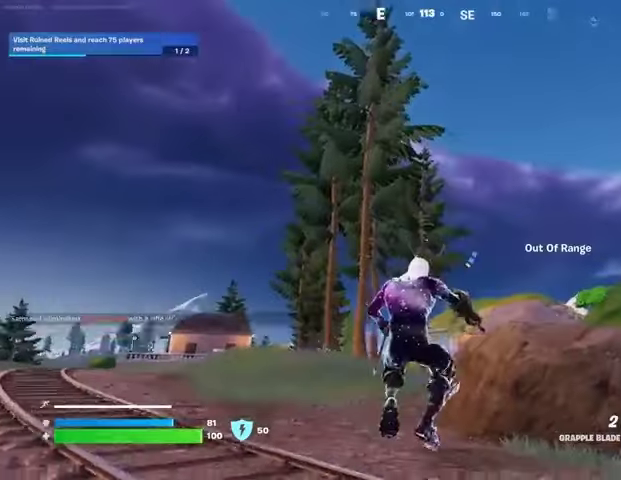
{"buttons": [], "left_stick": "up", "right_stick": "center", "events": [[67, "L3", "down"], [200, "L3", "up"], [300, "right_stick", "up"], [367, "right_stick", "center"], [400, "CROSS", "down"], [467, "CROSS", "up"]]}
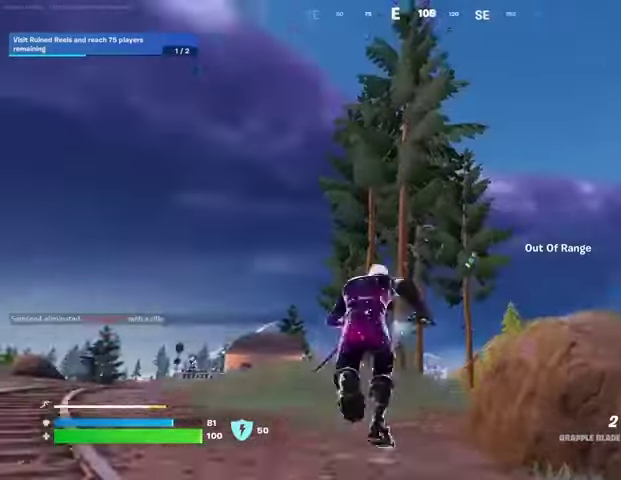
{"buttons": [], "left_stick": "up-left", "right_stick": "center", "events": [[33, "right_stick", "right"], [100, "right_stick", "center"], [167, "left_stick", "up-left"]]}
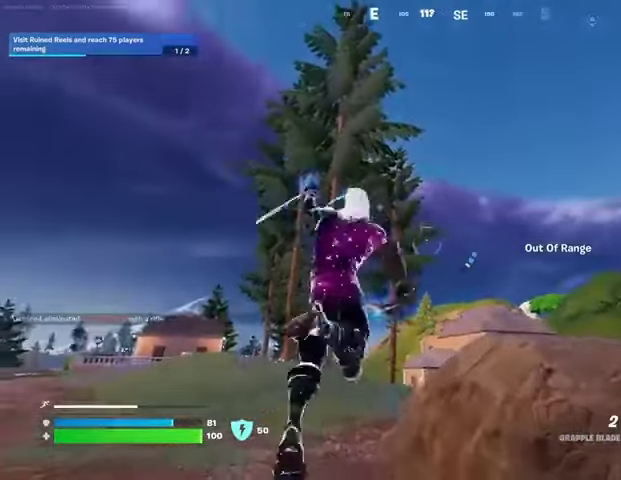
{"buttons": [], "left_stick": "up", "right_stick": "down", "events": [[167, "L2", "down"], [167, "left_stick", "up"], [267, "L2", "up"], [400, "right_stick", "down"]]}
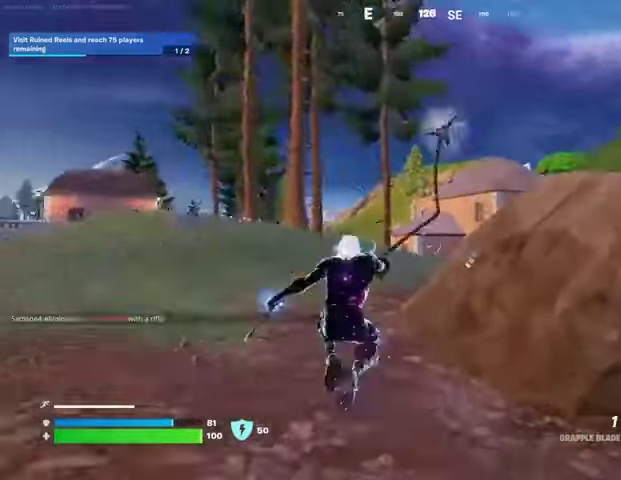
{"buttons": [], "left_stick": "up-right", "right_stick": "center", "events": [[33, "left_stick", "up-right"], [100, "right_stick", "center"], [167, "right_stick", "up"], [333, "right_stick", "down"], [500, "right_stick", "center"]]}
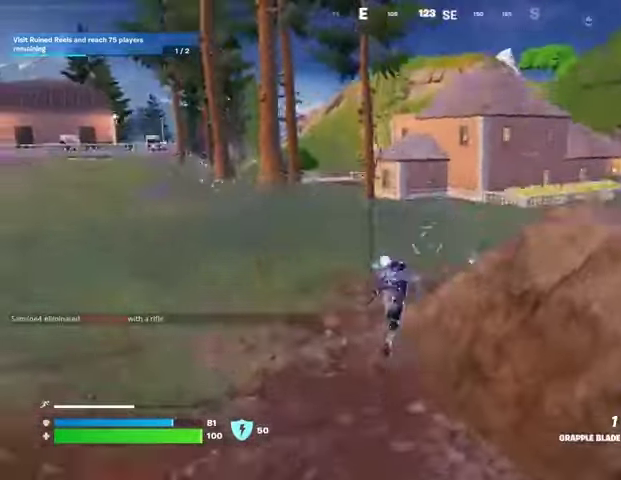
{"buttons": [], "left_stick": "up-right", "right_stick": "center", "events": []}
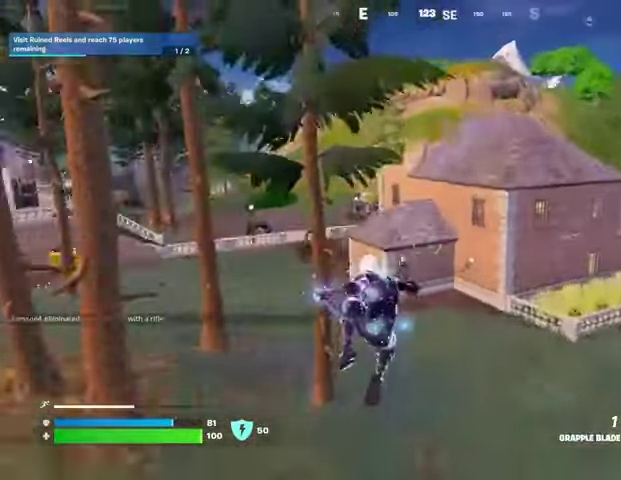
{"buttons": [], "left_stick": "up-right", "right_stick": "center", "events": []}
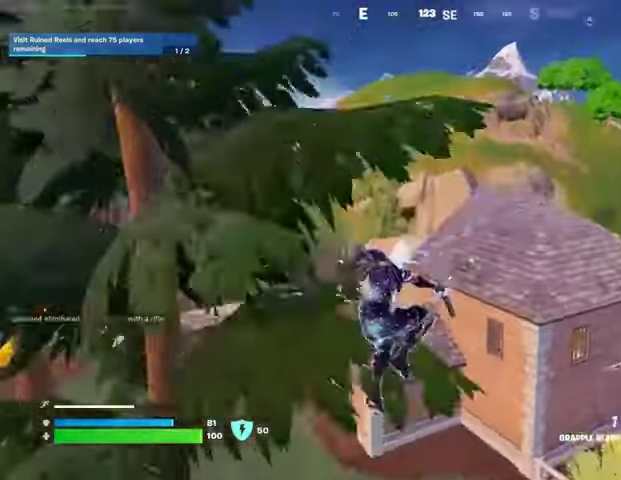
{"buttons": [], "left_stick": "up-right", "right_stick": "left", "events": [[167, "right_stick", "left"], [300, "right_stick", "center"], [467, "right_stick", "left"]]}
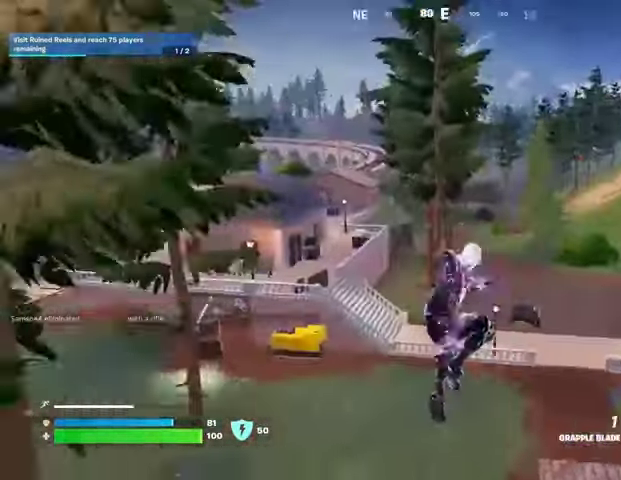
{"buttons": [], "left_stick": "up-right", "right_stick": "center", "events": [[133, "right_stick", "center"]]}
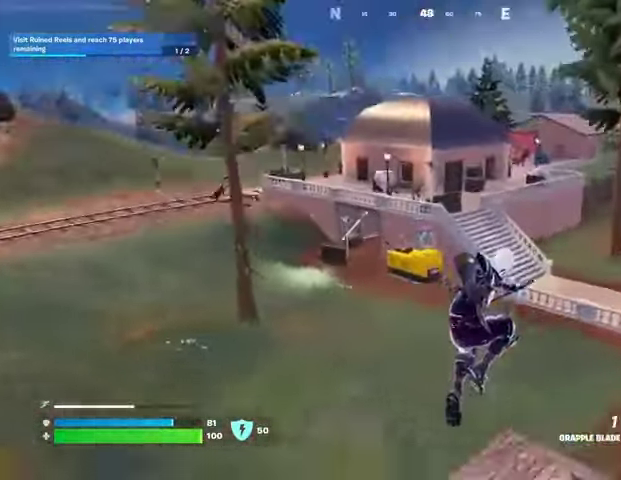
{"buttons": [], "left_stick": "up", "right_stick": "center", "events": [[333, "left_stick", "up"], [400, "right_stick", "right"], [467, "right_stick", "center"]]}